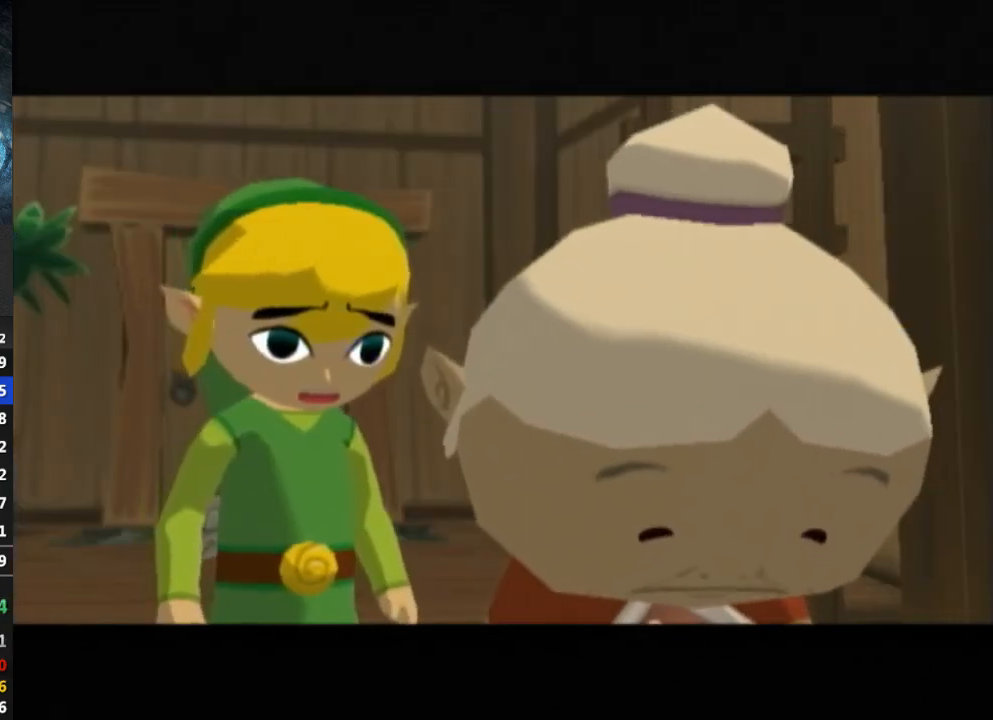
Gameplay with a controller (Nintendo layout); each line is a JSON object with the inputs held at the frame after it. "events" lists button and stick changes between this image and that frame as [ms after this image, input, new state], when the widget could be followed in between. Not read: L3 R3.
{"buttons": [], "left_stick": "center", "right_stick": "center", "events": [[100, "B", "down"], [167, "B", "up"], [200, "B", "down"], [233, "B", "up"], [333, "B", "down"], [367, "B", "up"]]}
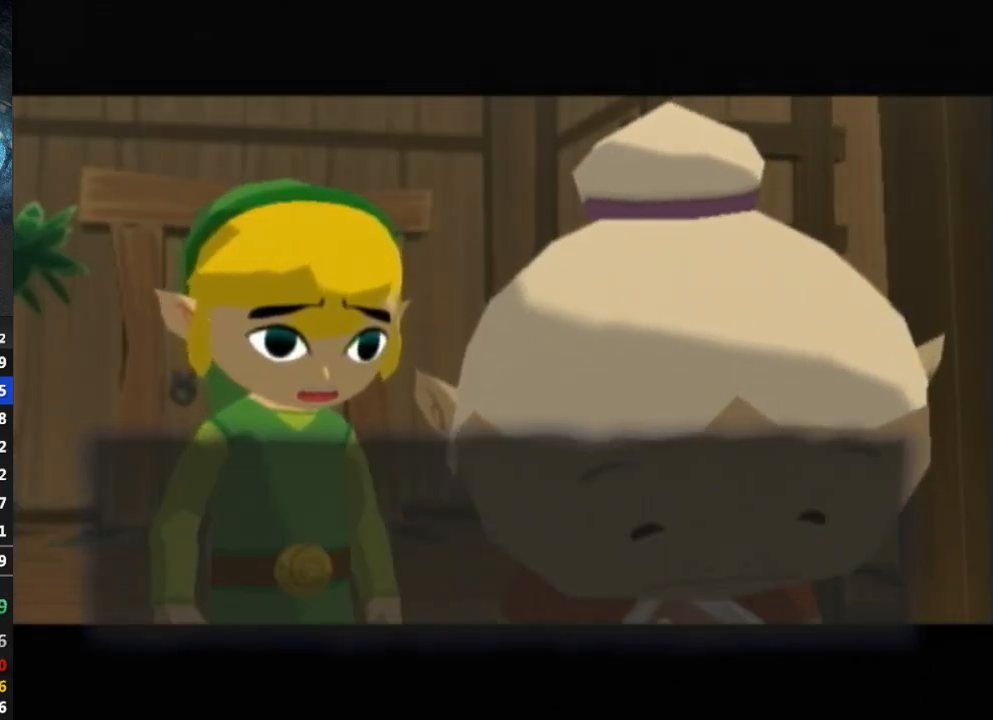
{"buttons": [], "left_stick": "center", "right_stick": "center", "events": [[300, "B", "down"], [367, "B", "up"], [433, "B", "down"], [467, "B", "up"]]}
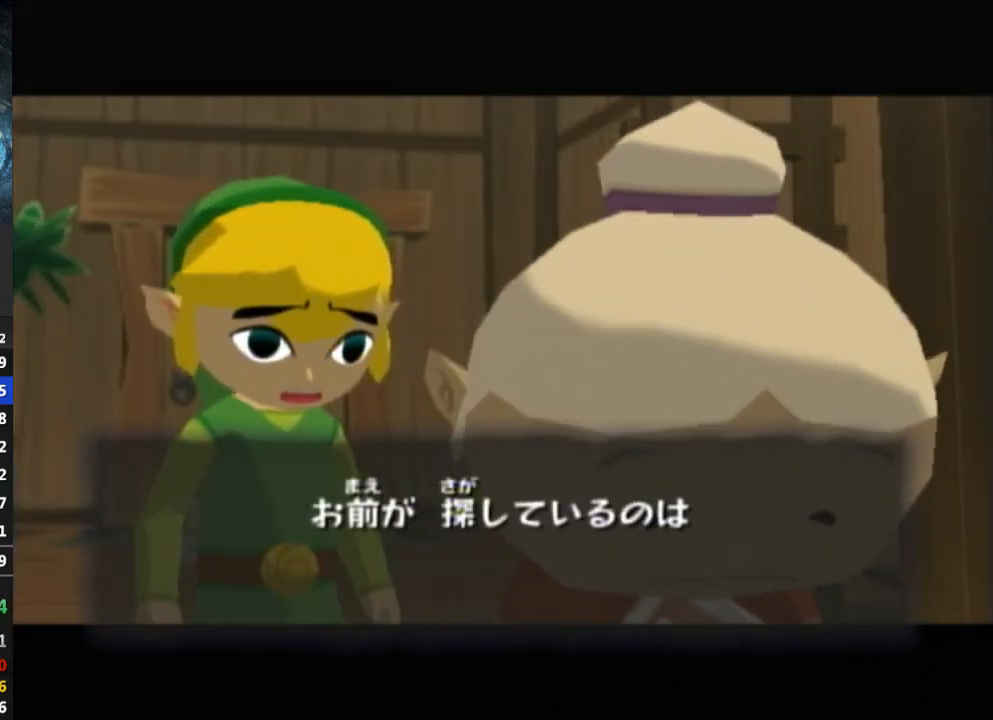
{"buttons": [], "left_stick": "center", "right_stick": "center", "events": [[67, "B", "down"], [133, "B", "up"], [167, "B", "down"], [233, "B", "up"], [300, "B", "down"], [367, "B", "up"], [433, "B", "down"], [500, "B", "up"]]}
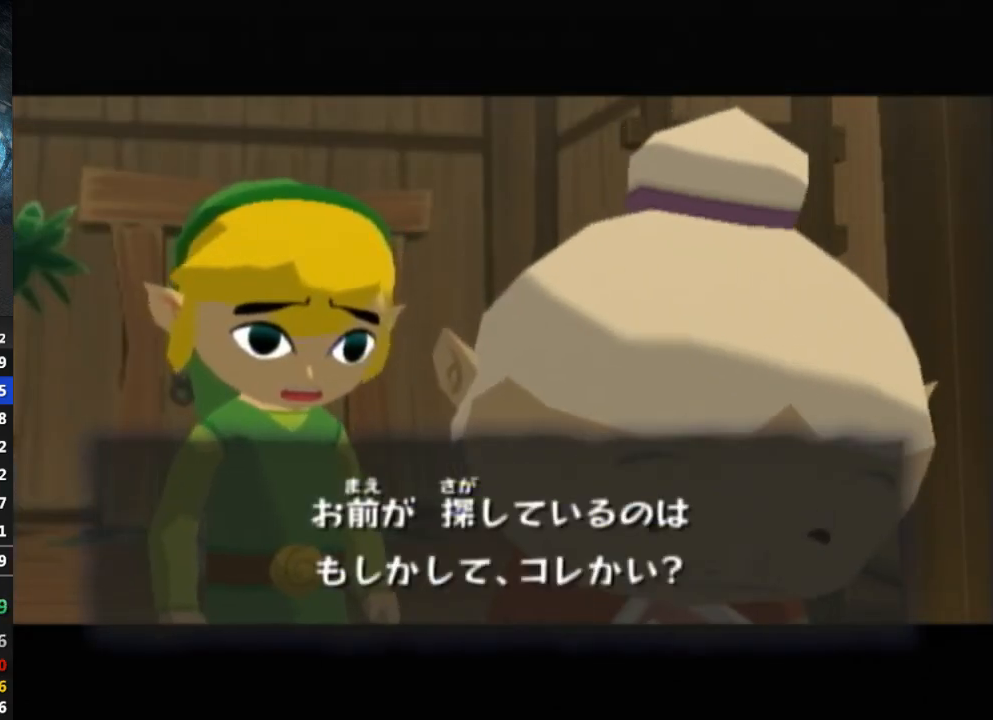
{"buttons": ["B"], "left_stick": "center", "right_stick": "center", "events": [[100, "B", "down"], [100, "L1", "down"], [133, "B", "up"], [133, "L1", "up"], [200, "B", "down"], [233, "B", "up"], [333, "B", "down"], [367, "B", "up"], [467, "B", "down"]]}
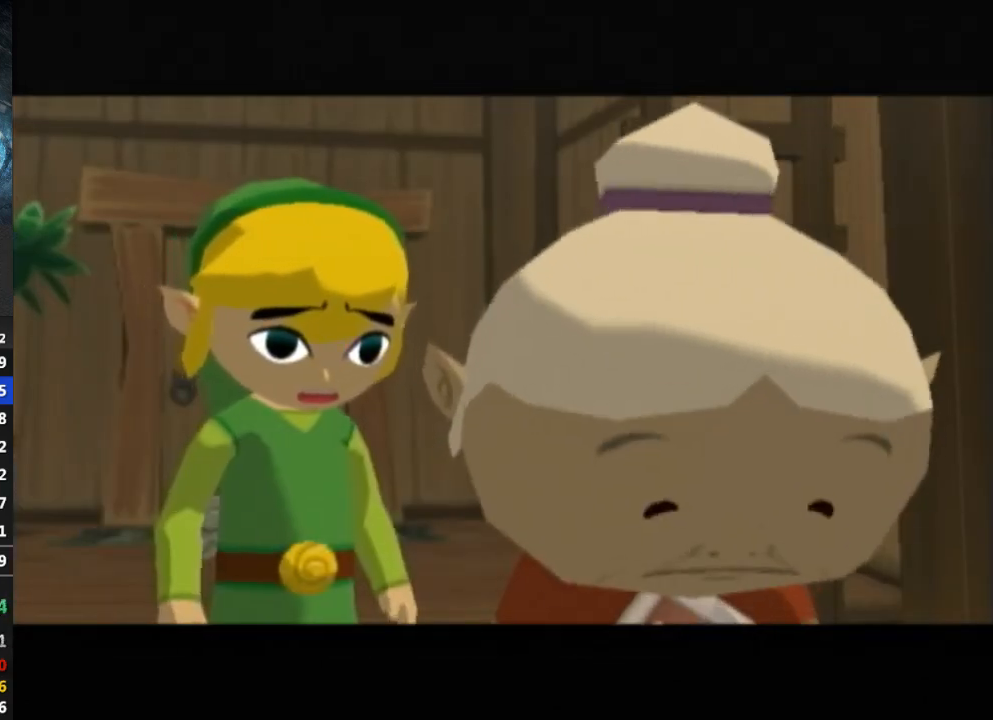
{"buttons": [], "left_stick": "center", "right_stick": "center", "events": [[33, "B", "up"], [100, "B", "down"], [133, "B", "up"], [200, "B", "down"], [233, "B", "up"], [333, "B", "down"], [367, "B", "up"], [467, "B", "down"], [500, "B", "up"]]}
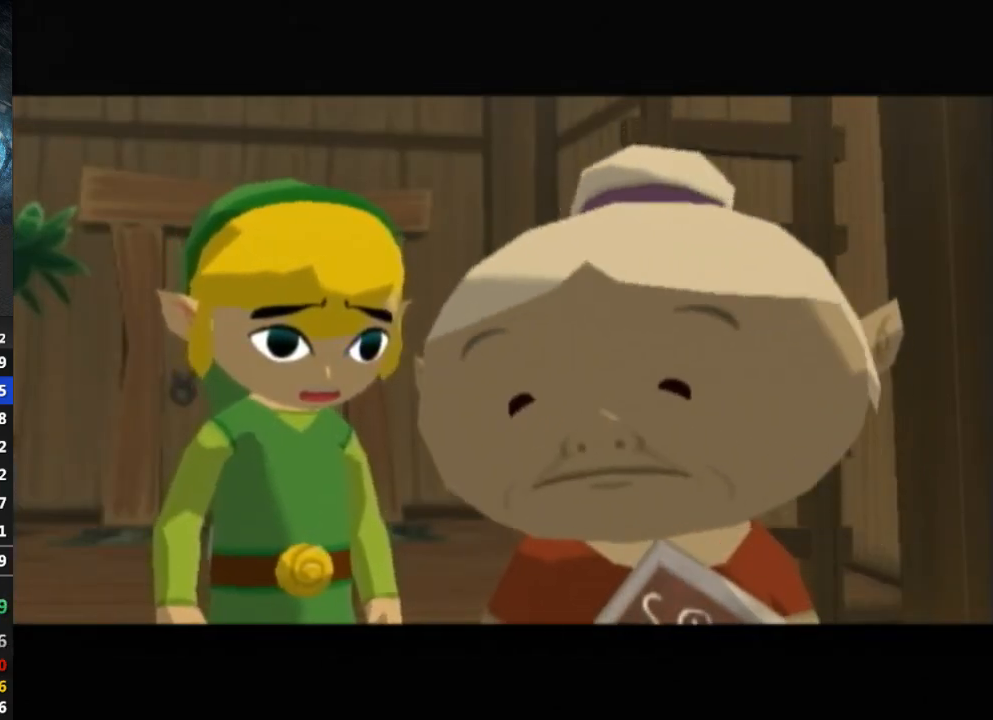
{"buttons": ["B"], "left_stick": "center", "right_stick": "center", "events": [[100, "B", "down"], [133, "B", "up"], [333, "B", "down"], [367, "B", "up"], [467, "B", "down"]]}
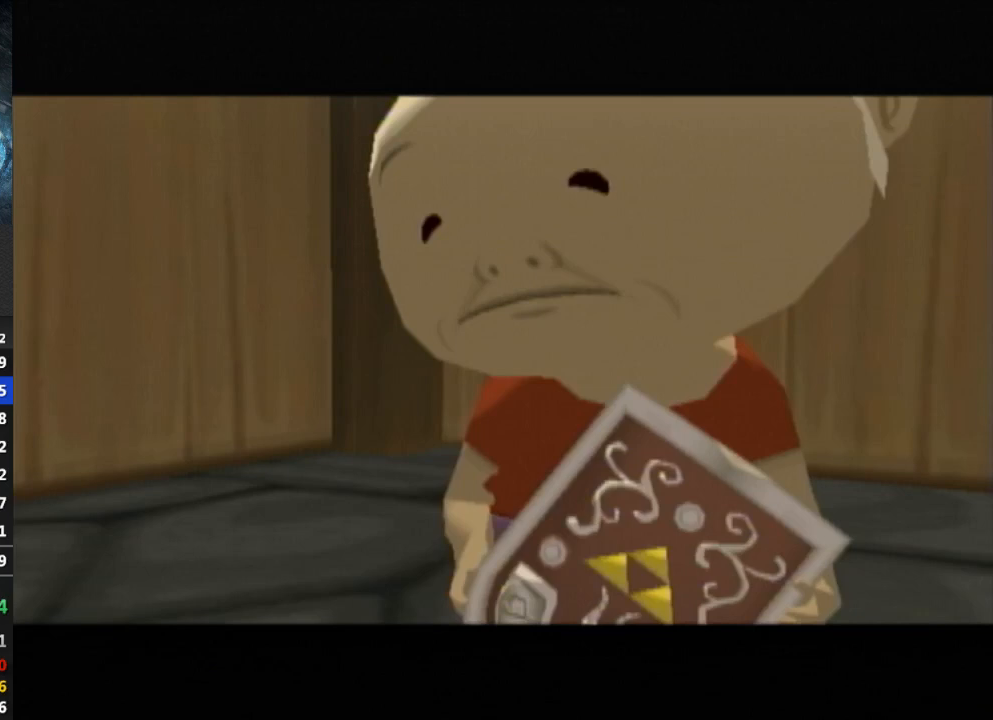
{"buttons": ["B"], "left_stick": "center", "right_stick": "center", "events": [[33, "B", "up"], [100, "B", "down"], [133, "B", "up"], [233, "B", "down"], [267, "B", "up"], [367, "B", "down"], [400, "B", "up"], [500, "B", "down"]]}
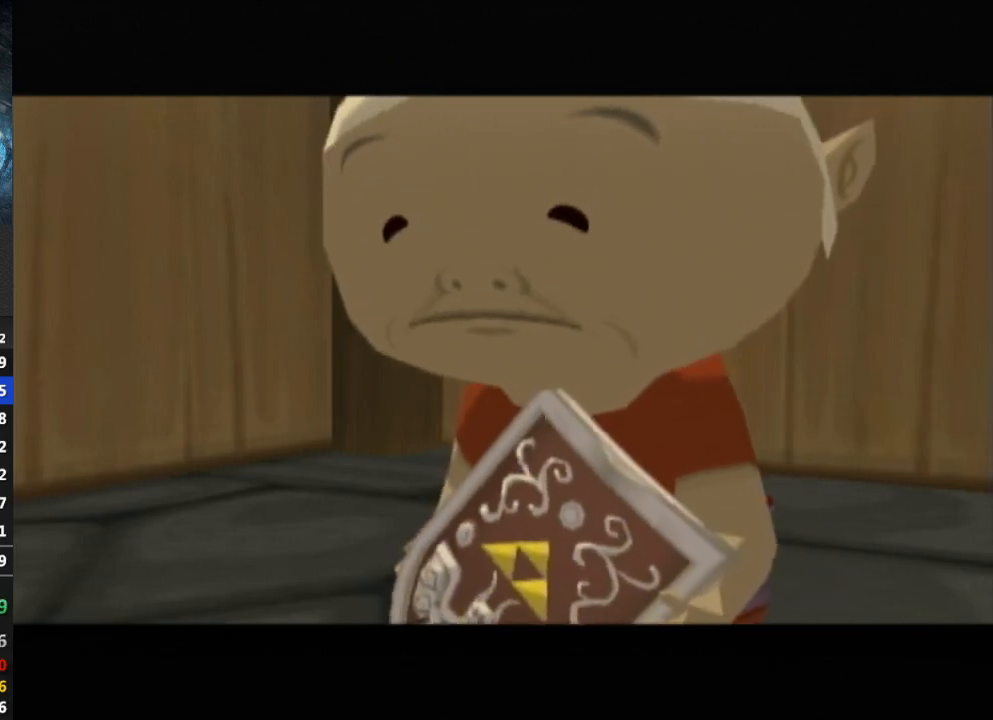
{"buttons": [], "left_stick": "center", "right_stick": "center", "events": [[33, "B", "up"], [100, "B", "down"], [133, "B", "up"], [233, "B", "down"], [267, "B", "up"], [367, "B", "down"], [433, "B", "up"]]}
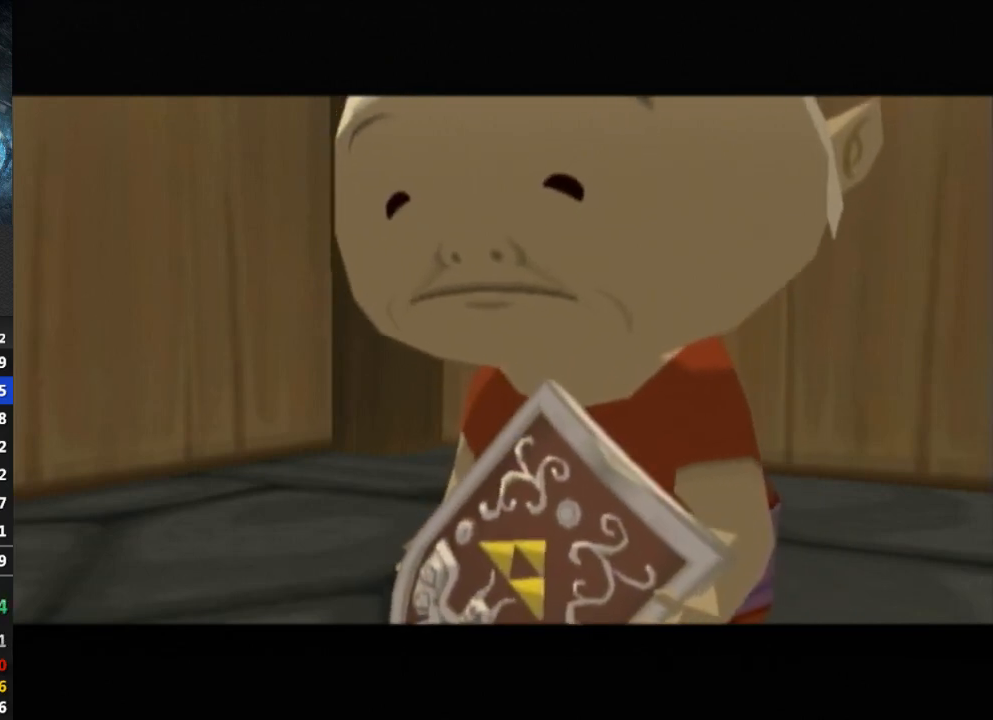
{"buttons": [], "left_stick": "center", "right_stick": "center", "events": [[33, "B", "down"], [67, "B", "up"], [100, "B", "down"], [167, "B", "up"], [267, "B", "down"], [300, "B", "up"], [400, "B", "down"], [433, "B", "up"]]}
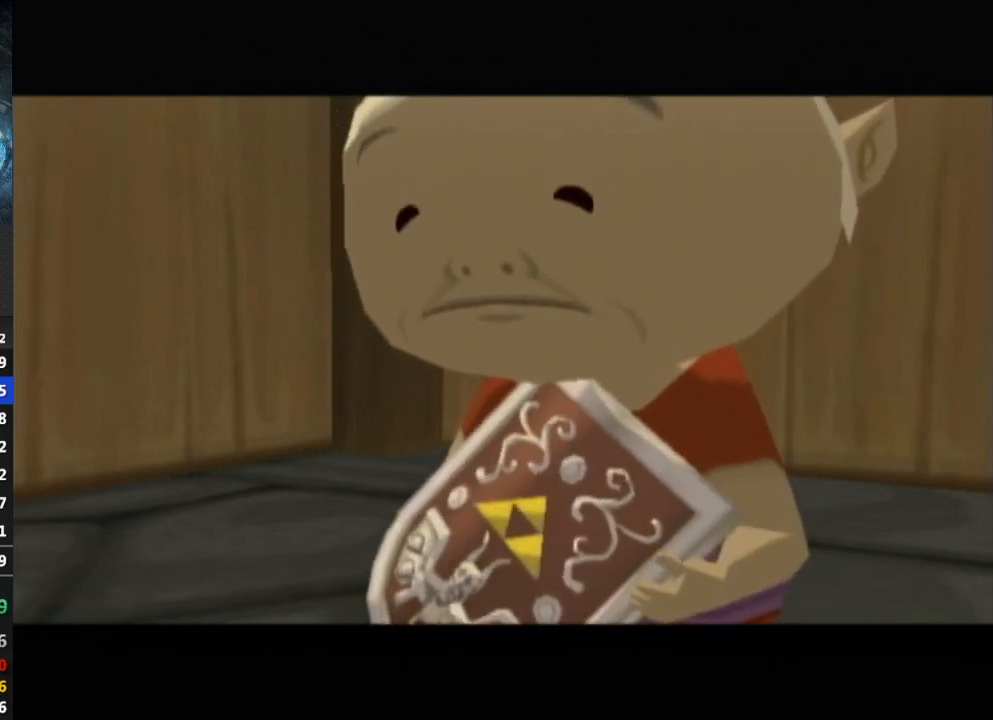
{"buttons": ["B"], "left_stick": "center", "right_stick": "center", "events": [[133, "B", "down"], [167, "B", "up"], [267, "B", "down"], [300, "B", "up"], [400, "B", "down"], [467, "B", "up"], [500, "B", "down"]]}
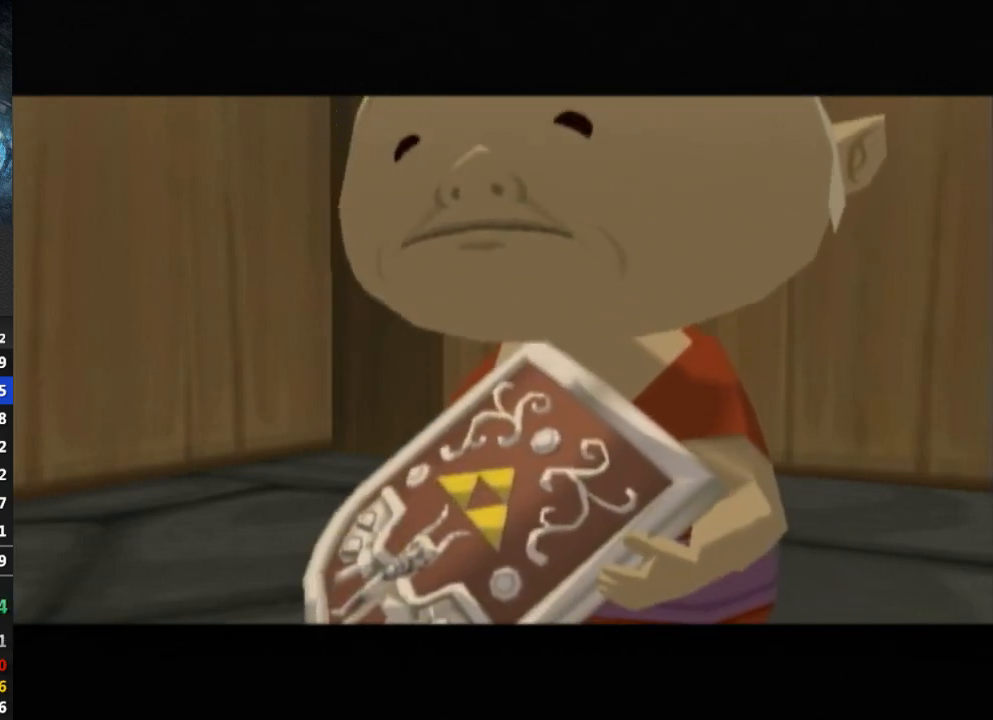
{"buttons": [], "left_stick": "center", "right_stick": "center", "events": [[33, "B", "up"], [133, "B", "down"], [200, "B", "up"], [267, "B", "down"], [333, "B", "up"], [433, "B", "down"], [467, "B", "up"]]}
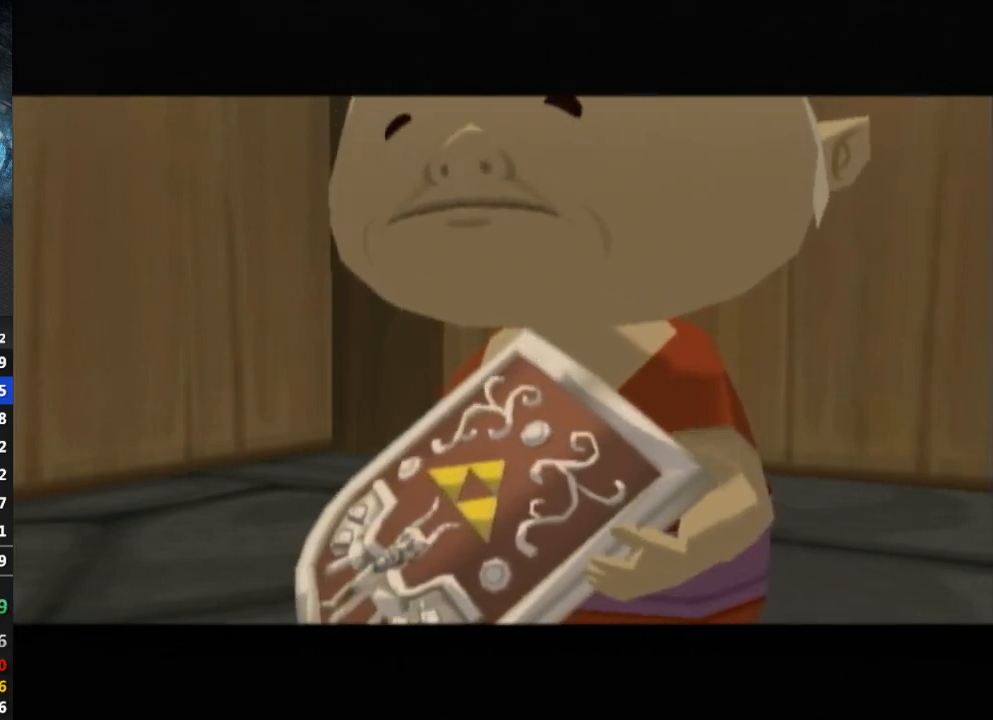
{"buttons": [], "left_stick": "center", "right_stick": "center", "events": [[33, "B", "down"], [67, "B", "up"], [167, "B", "down"], [200, "B", "up"], [300, "B", "down"], [333, "B", "up"], [433, "B", "down"], [467, "B", "up"]]}
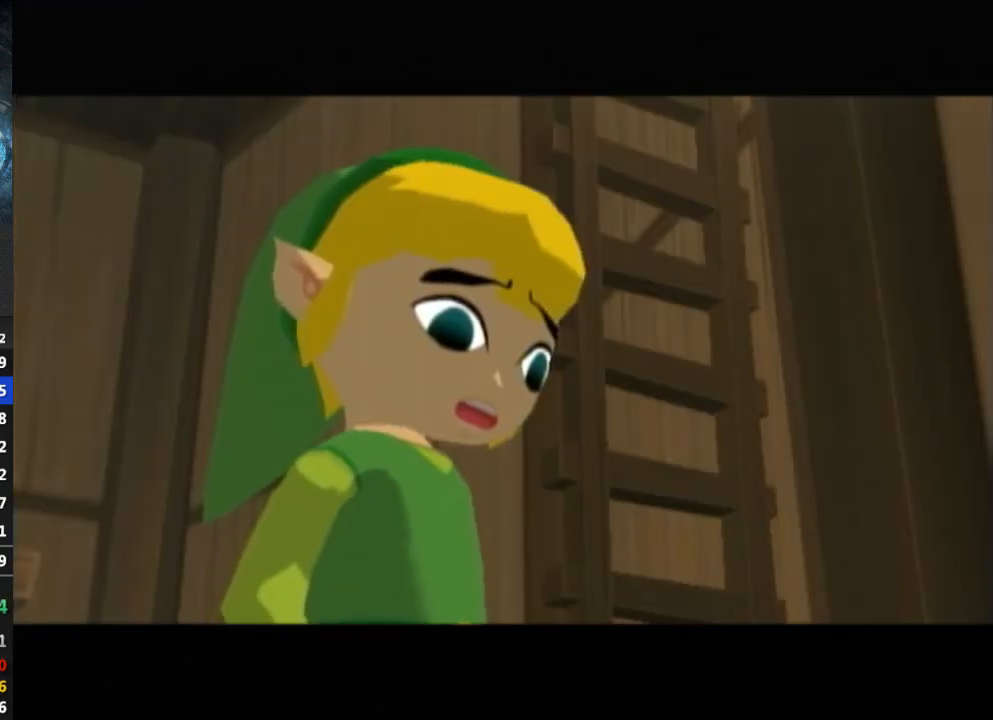
{"buttons": [], "left_stick": "center", "right_stick": "center", "events": [[33, "B", "down"], [67, "B", "up"], [167, "B", "down"], [200, "B", "up"], [267, "B", "down"], [333, "B", "up"], [433, "B", "down"], [467, "B", "up"]]}
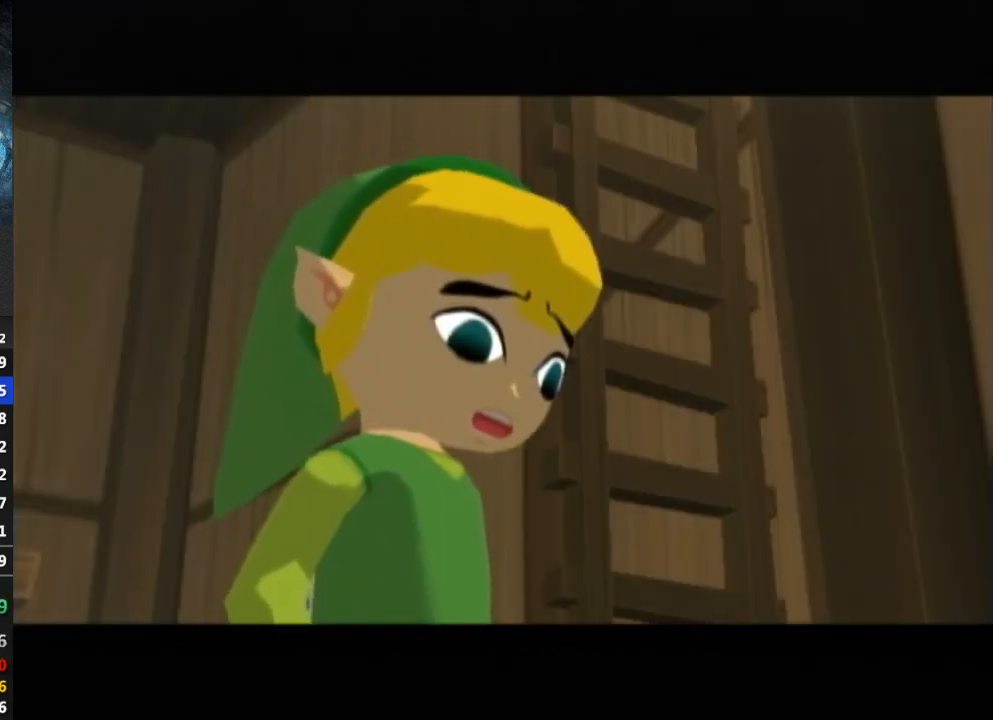
{"buttons": [], "left_stick": "center", "right_stick": "center", "events": [[33, "B", "down"], [67, "B", "up"], [167, "B", "down"], [200, "B", "up"], [300, "B", "down"], [333, "B", "up"], [433, "B", "down"], [467, "B", "up"]]}
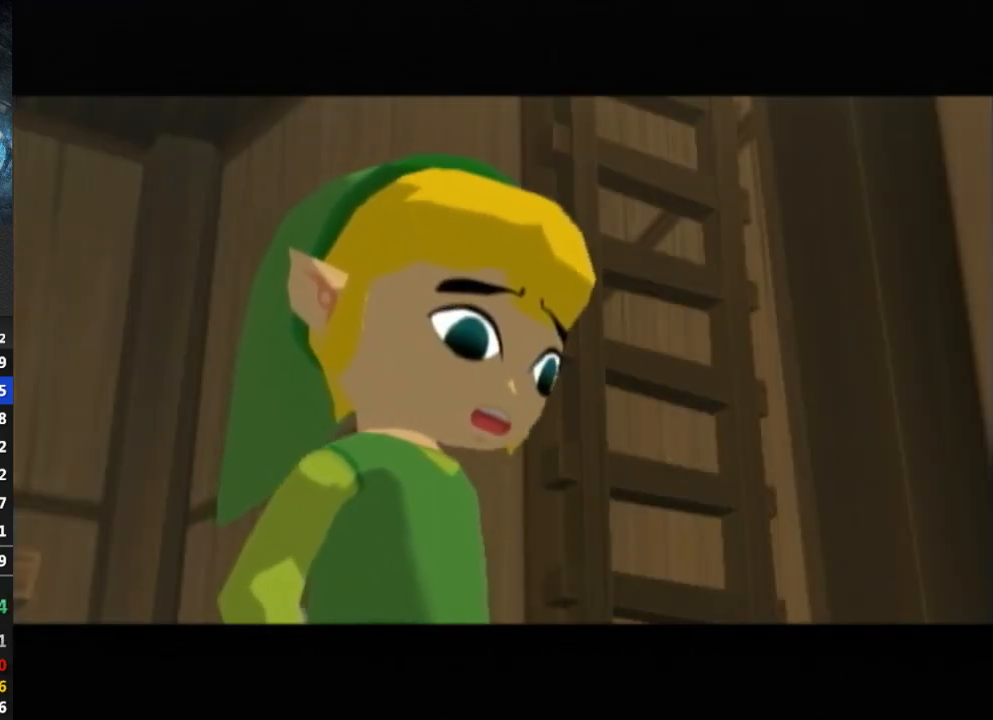
{"buttons": [], "left_stick": "center", "right_stick": "center", "events": [[33, "B", "down"], [100, "B", "up"], [167, "B", "down"], [200, "B", "up"], [333, "B", "down"], [367, "B", "up"], [433, "B", "down"], [500, "B", "up"]]}
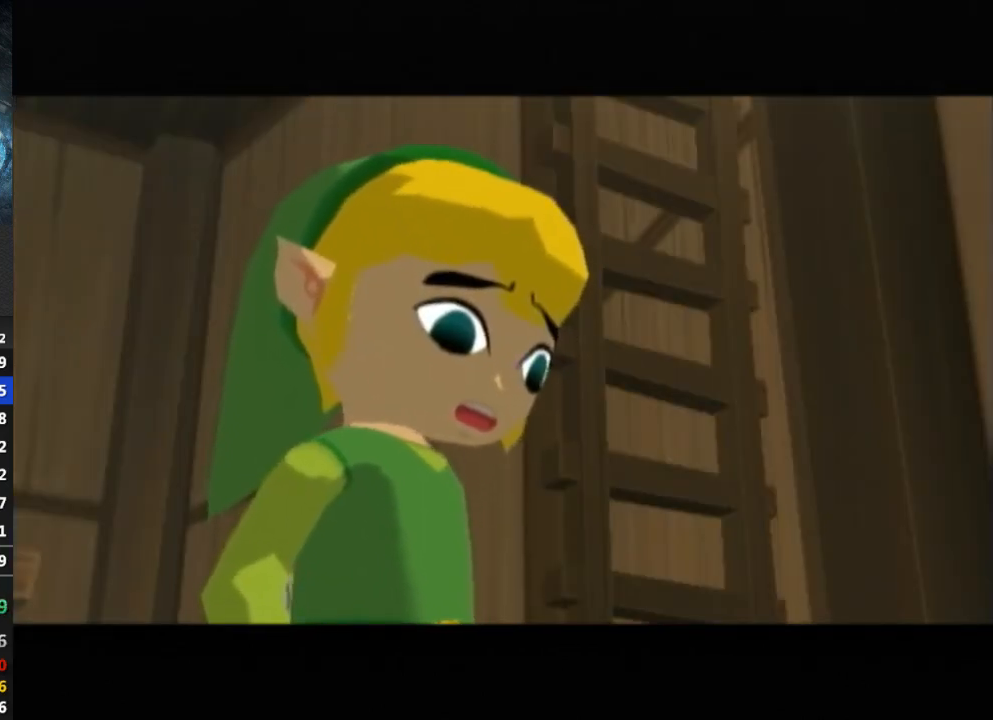
{"buttons": [], "left_stick": "center", "right_stick": "center", "events": [[67, "B", "down"], [100, "B", "up"], [200, "B", "down"], [233, "B", "up"], [467, "B", "down"], [500, "B", "up"]]}
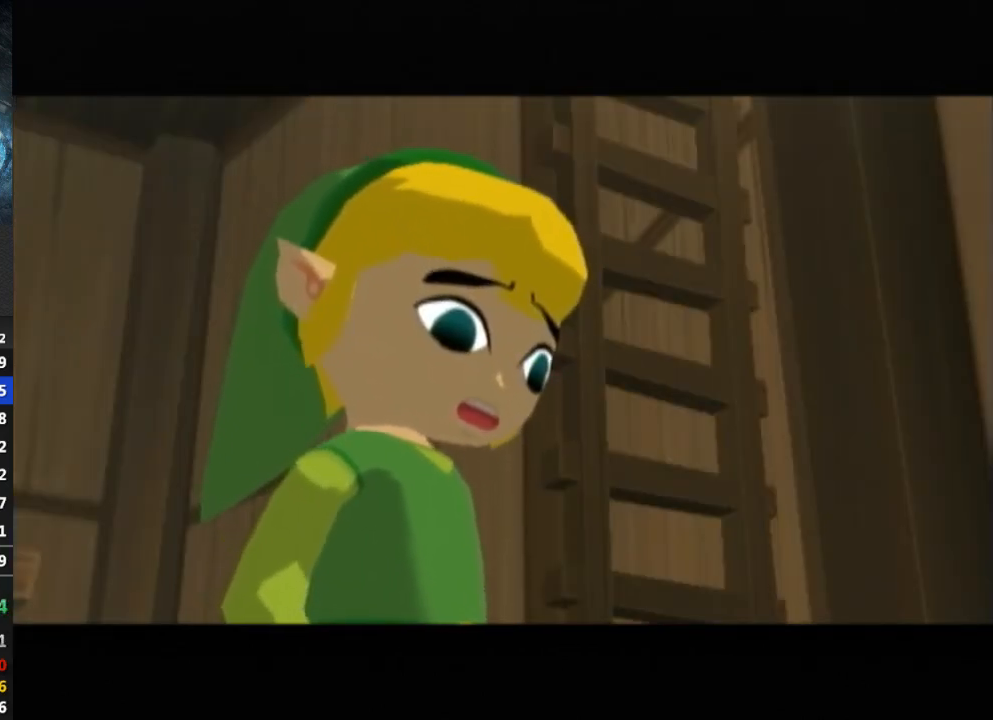
{"buttons": [], "left_stick": "center", "right_stick": "center", "events": [[67, "B", "down"], [133, "B", "up"], [200, "B", "down"], [267, "B", "up"], [367, "B", "down"], [400, "B", "up"]]}
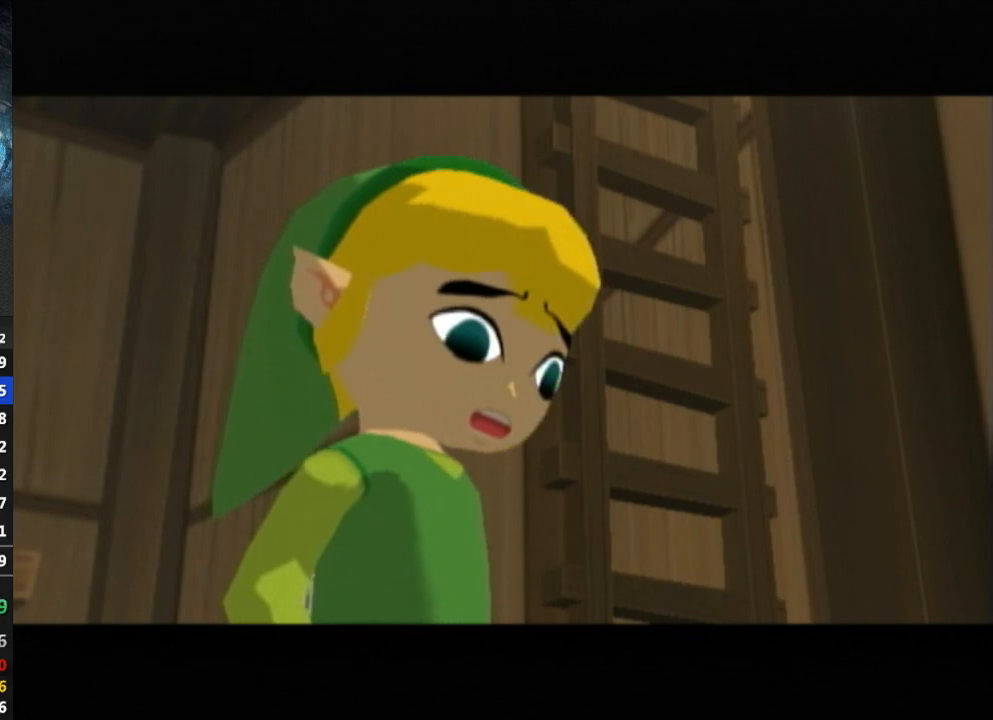
{"buttons": ["B"], "left_stick": "center", "right_stick": "center", "events": [[67, "B", "down"], [100, "B", "up"], [167, "B", "down"], [233, "B", "up"], [300, "B", "down"], [333, "B", "up"], [500, "B", "down"]]}
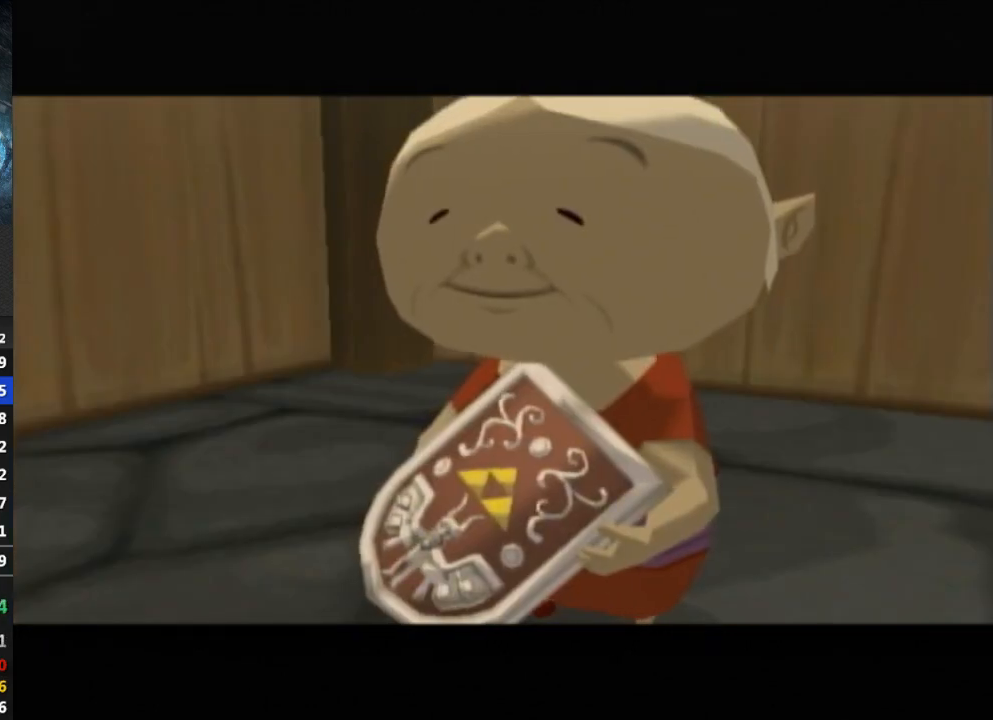
{"buttons": [], "left_stick": "center", "right_stick": "center", "events": [[67, "B", "up"], [233, "B", "down"], [267, "B", "up"], [333, "B", "down"], [400, "B", "up"], [433, "B", "down"], [467, "B", "up"]]}
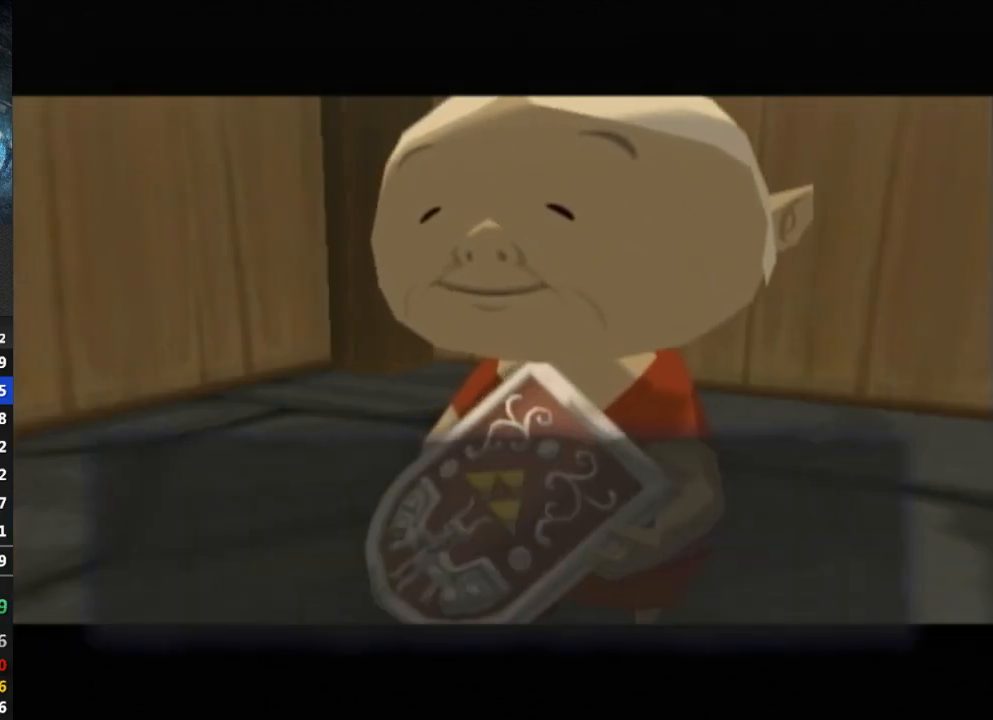
{"buttons": [], "left_stick": "center", "right_stick": "center", "events": [[33, "B", "down"], [100, "B", "up"], [167, "B", "down"], [233, "B", "up"], [300, "B", "down"], [333, "B", "up"], [400, "B", "down"], [433, "B", "up"]]}
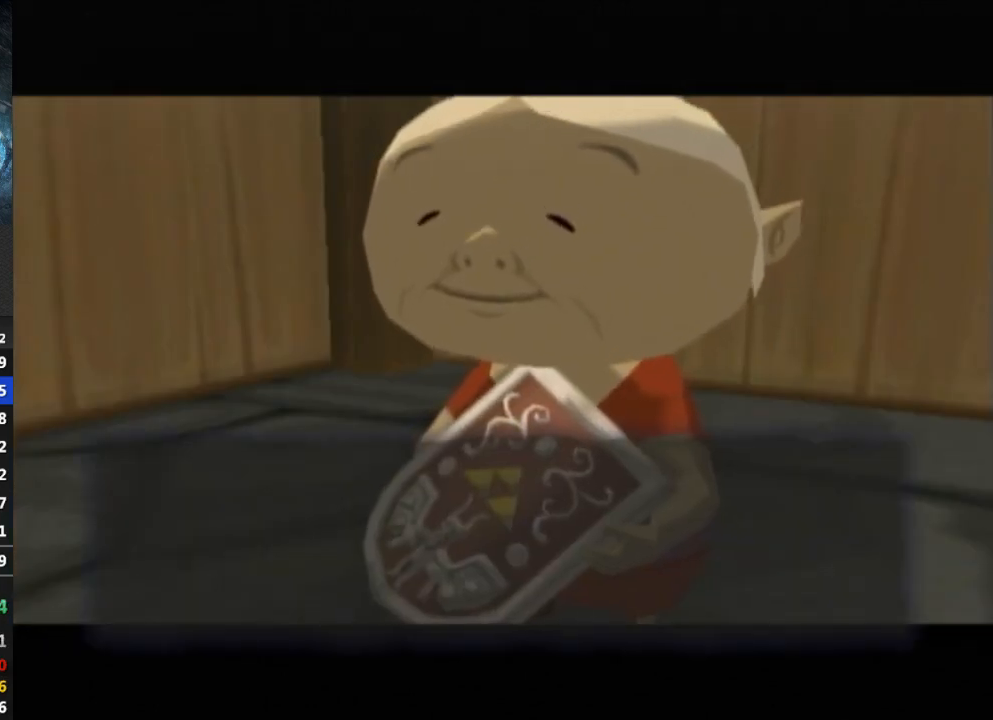
{"buttons": ["B"], "left_stick": "center", "right_stick": "center", "events": [[33, "B", "down"], [67, "B", "up"], [167, "B", "down"], [200, "B", "up"], [267, "B", "down"], [300, "B", "up"], [400, "B", "down"], [433, "B", "up"], [467, "B", "down"]]}
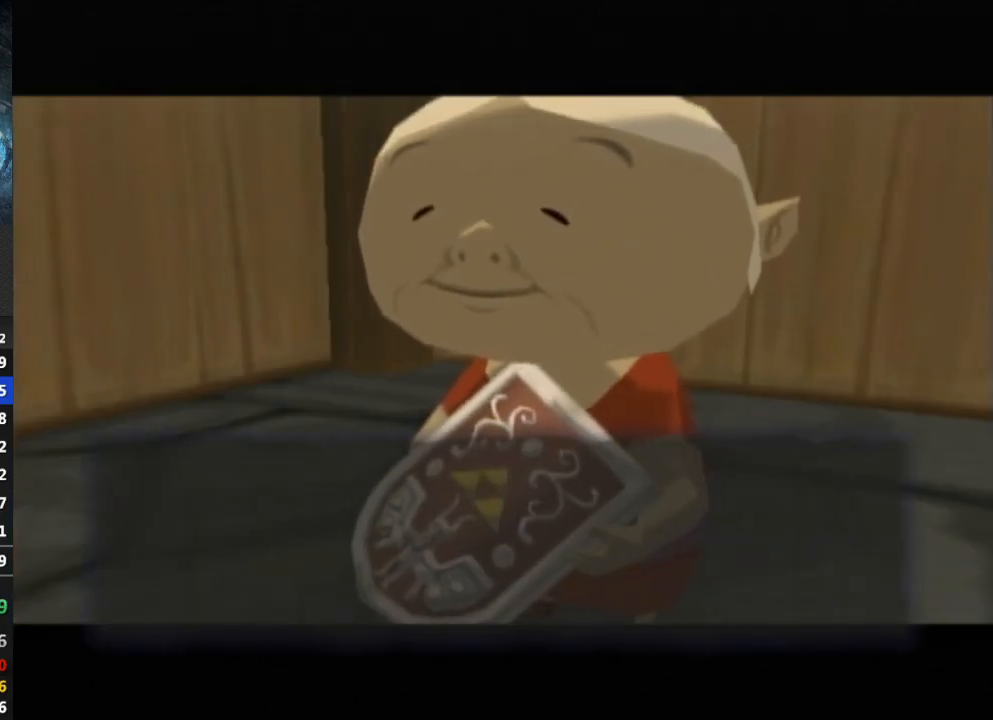
{"buttons": [], "left_stick": "center", "right_stick": "center", "events": [[33, "B", "up"], [100, "B", "down"], [167, "B", "up"], [467, "B", "down"], [500, "B", "up"]]}
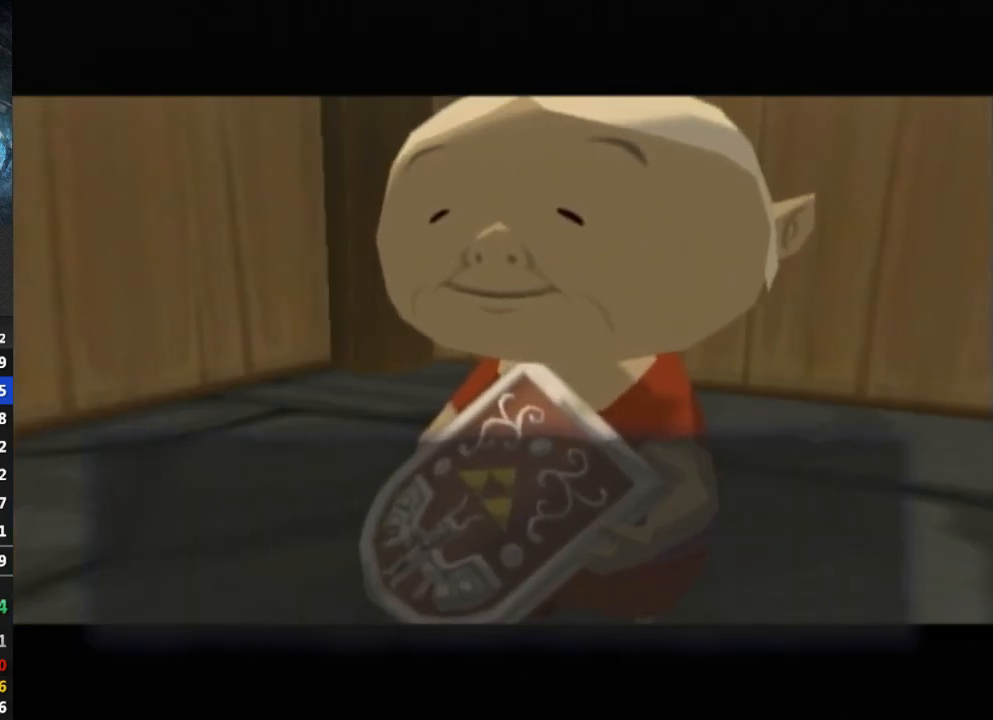
{"buttons": [], "left_stick": "center", "right_stick": "center", "events": [[67, "B", "down"], [133, "B", "up"], [200, "B", "down"], [233, "B", "up"], [300, "B", "down"], [367, "B", "up"], [433, "B", "down"], [467, "B", "up"]]}
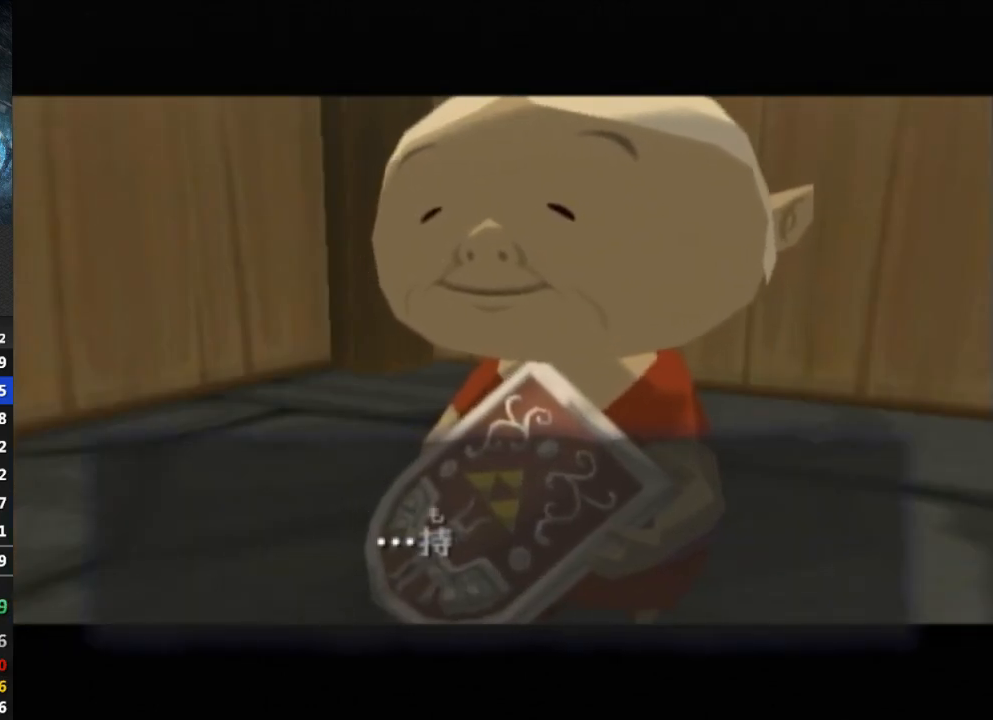
{"buttons": ["B"], "left_stick": "center", "right_stick": "center", "events": [[33, "B", "down"], [67, "B", "up"], [133, "B", "down"], [167, "DPAD_RIGHT", "down"], [167, "L1", "down"], [200, "B", "up"], [200, "DPAD_RIGHT", "up"], [200, "L1", "up"], [267, "B", "down"], [333, "B", "up"], [367, "B", "down"], [433, "B", "up"], [500, "B", "down"]]}
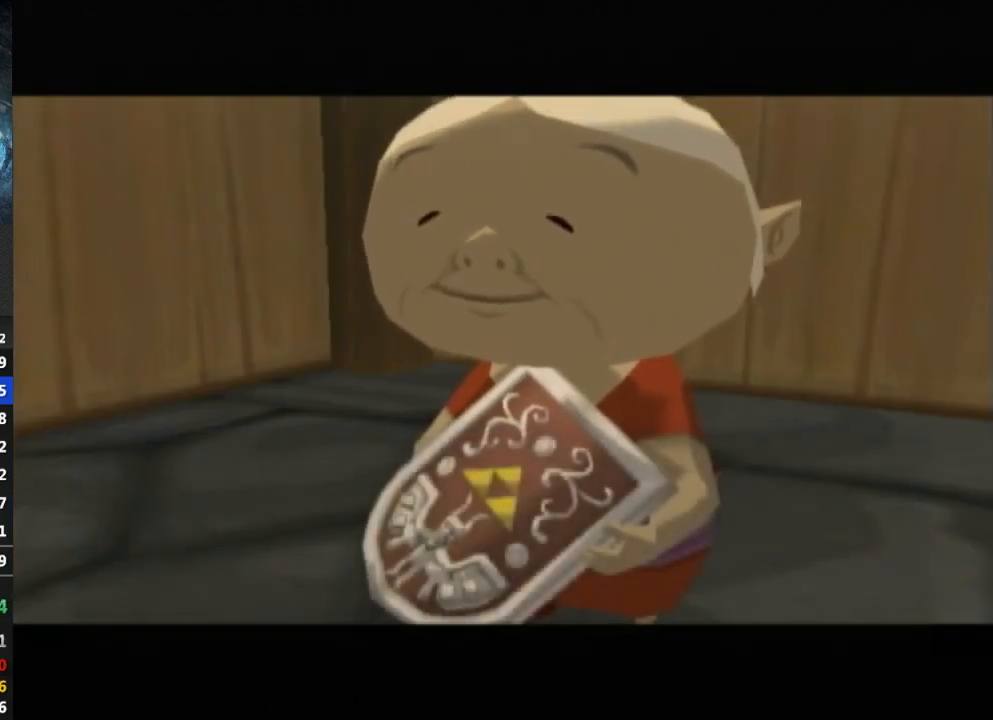
{"buttons": [], "left_stick": "center", "right_stick": "center", "events": [[33, "B", "up"], [100, "B", "down"], [167, "B", "up"], [233, "B", "down"], [300, "B", "up"], [367, "B", "down"], [400, "B", "up"], [467, "B", "down"], [500, "B", "up"]]}
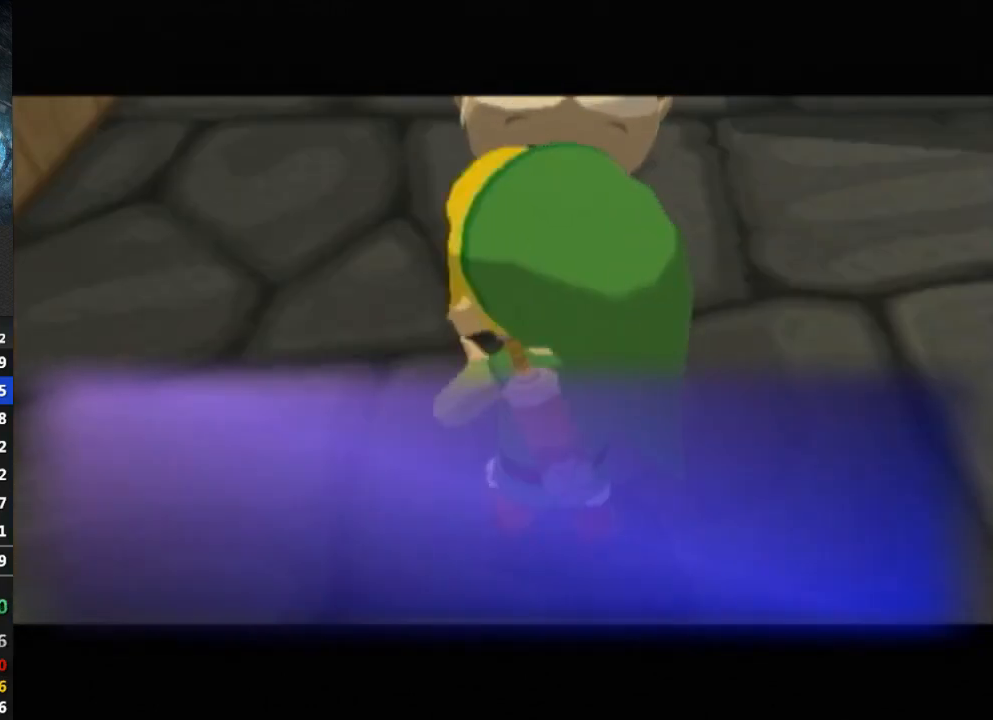
{"buttons": [], "left_stick": "center", "right_stick": "center", "events": [[100, "B", "down"], [167, "B", "up"], [233, "B", "down"], [267, "B", "up"], [367, "B", "down"], [400, "B", "up"], [467, "B", "down"], [500, "B", "up"]]}